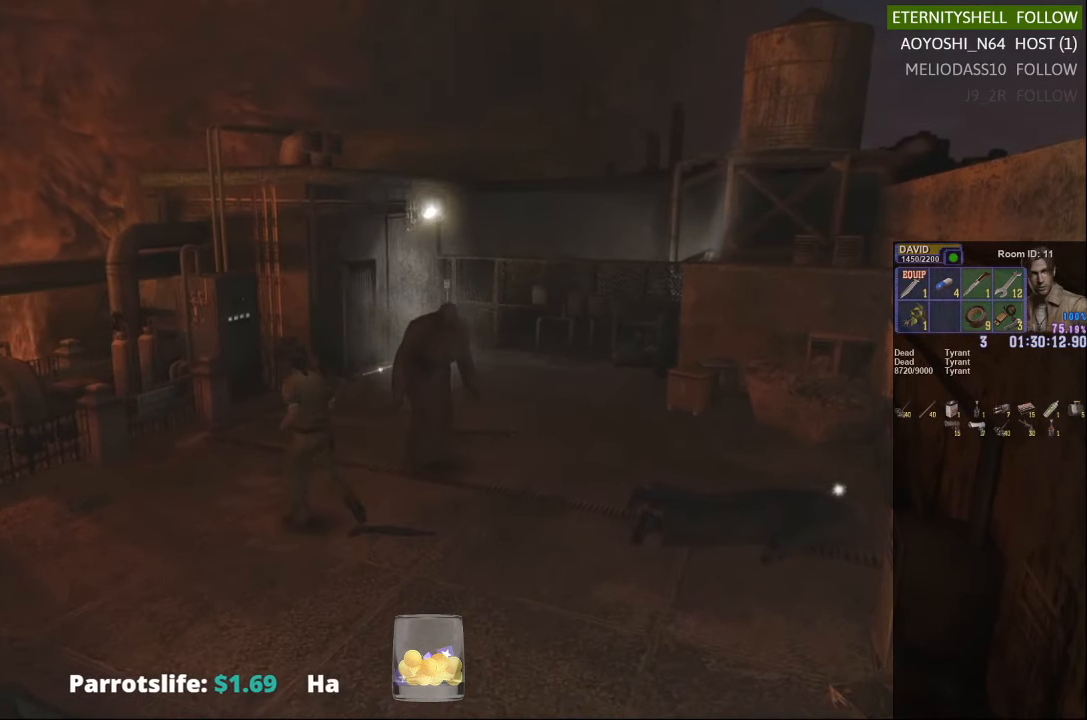
Gameplay with a controller (Xbox layout); each line is a JSON object with the inputs held at the frame after it (dt_ms = milliseconds from this image to that frame). "events" lists button and stick changes between this image and that frame as [ms after this image, input, new state], when the widget could be followed in between.
{"dt_ms": 500, "buttons": [], "left_stick": "up-right", "right_stick": "center", "events": [[229, "X", "up"], [438, "left_stick", "up-right"]]}
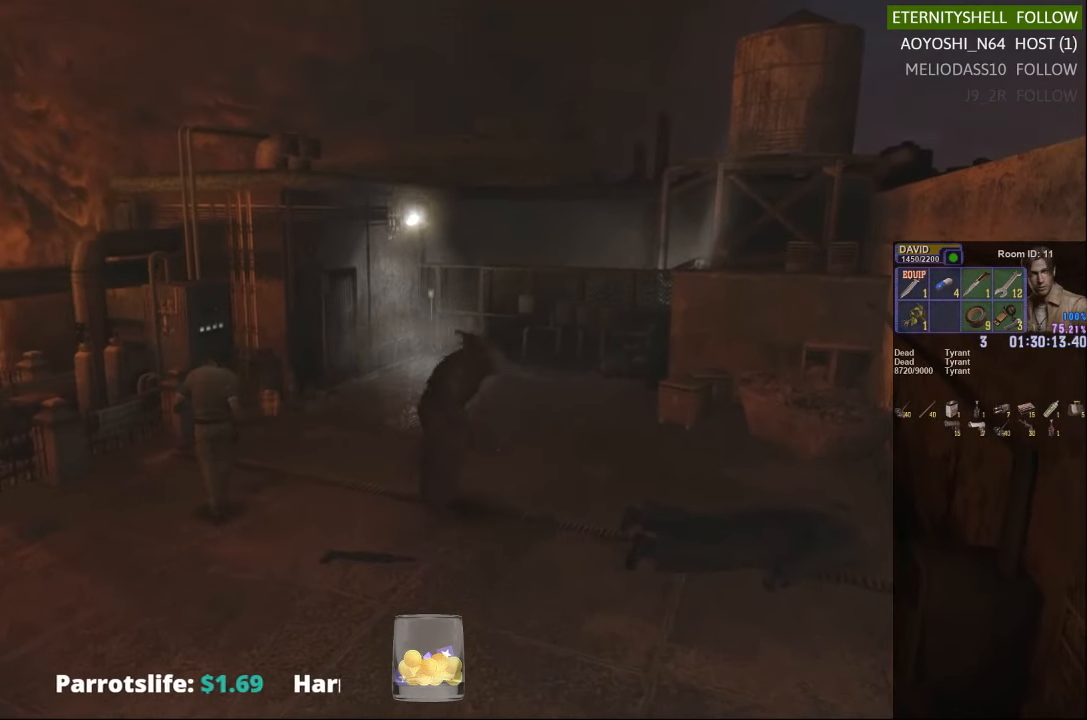
{"dt_ms": 500, "buttons": ["X"], "left_stick": "right", "right_stick": "center", "events": [[42, "left_stick", "right"], [417, "X", "down"]]}
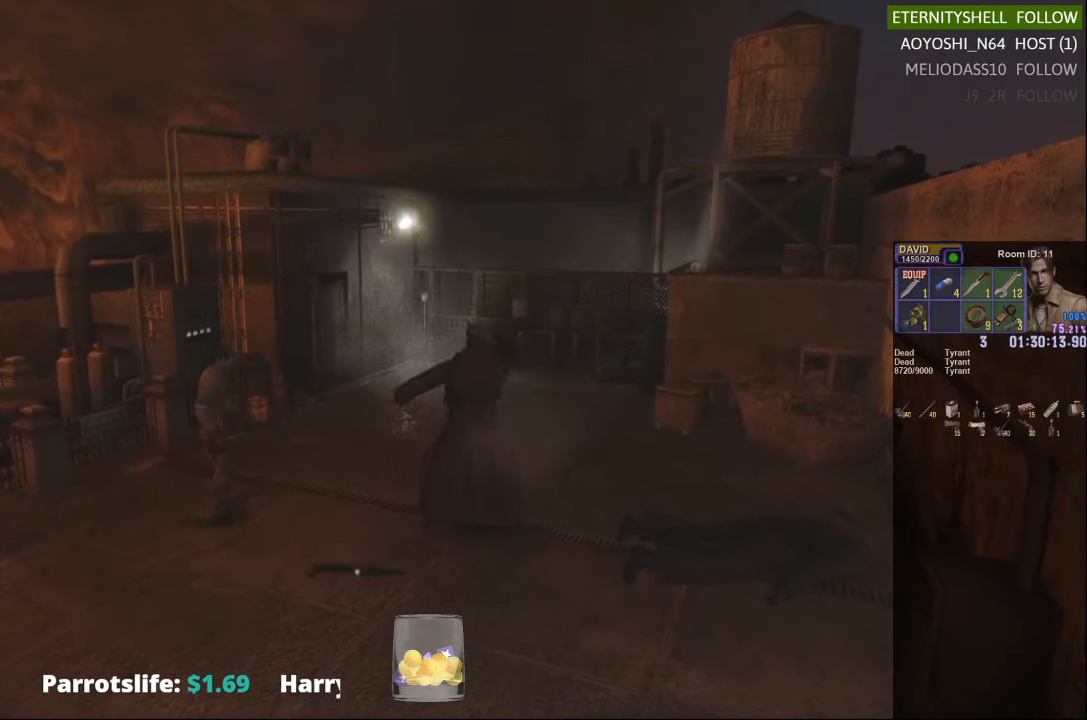
{"dt_ms": 500, "buttons": [], "left_stick": "center", "right_stick": "center", "events": [[167, "X", "up"], [188, "left_stick", "center"], [229, "R1", "down"], [292, "B", "down"], [396, "B", "up"], [396, "R1", "up"]]}
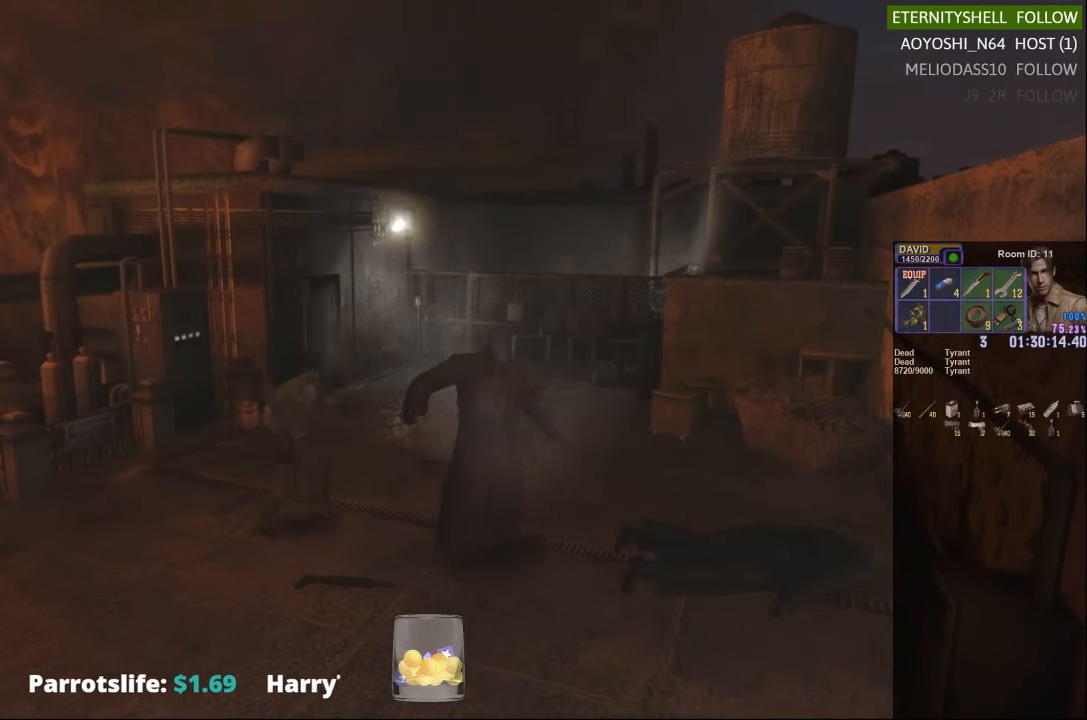
{"dt_ms": 500, "buttons": ["X"], "left_stick": "up-right", "right_stick": "center", "events": [[63, "X", "down"], [188, "X", "up"], [354, "X", "down"], [458, "left_stick", "up-right"]]}
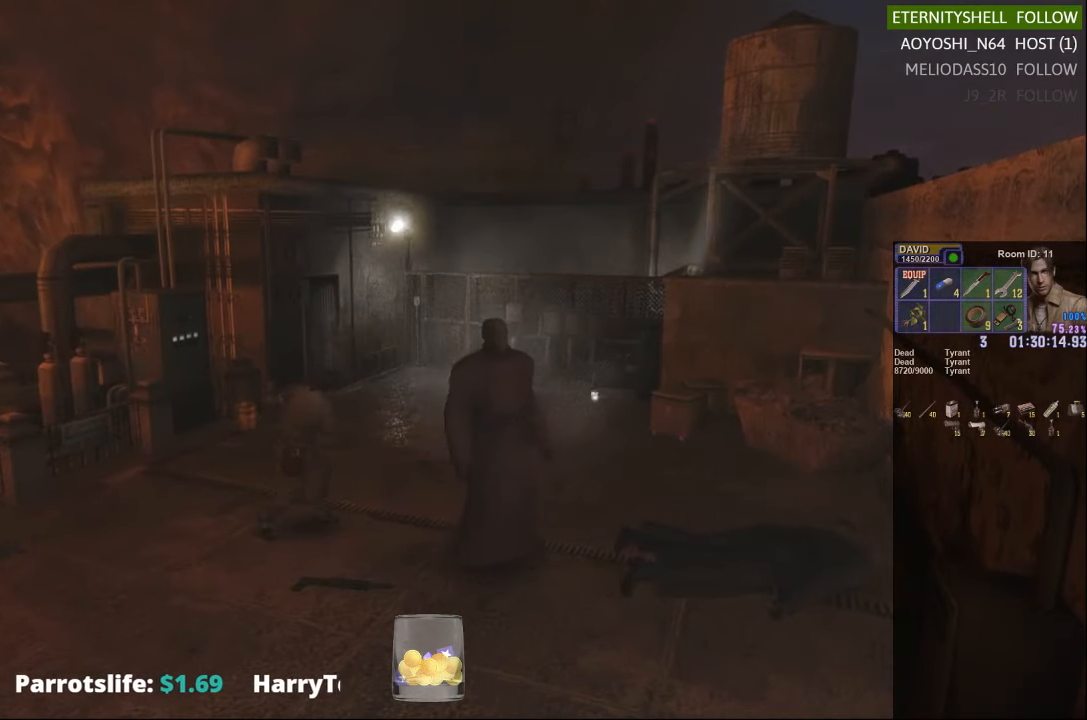
{"dt_ms": 500, "buttons": [], "left_stick": "up", "right_stick": "center", "events": [[125, "X", "up"], [417, "left_stick", "up"]]}
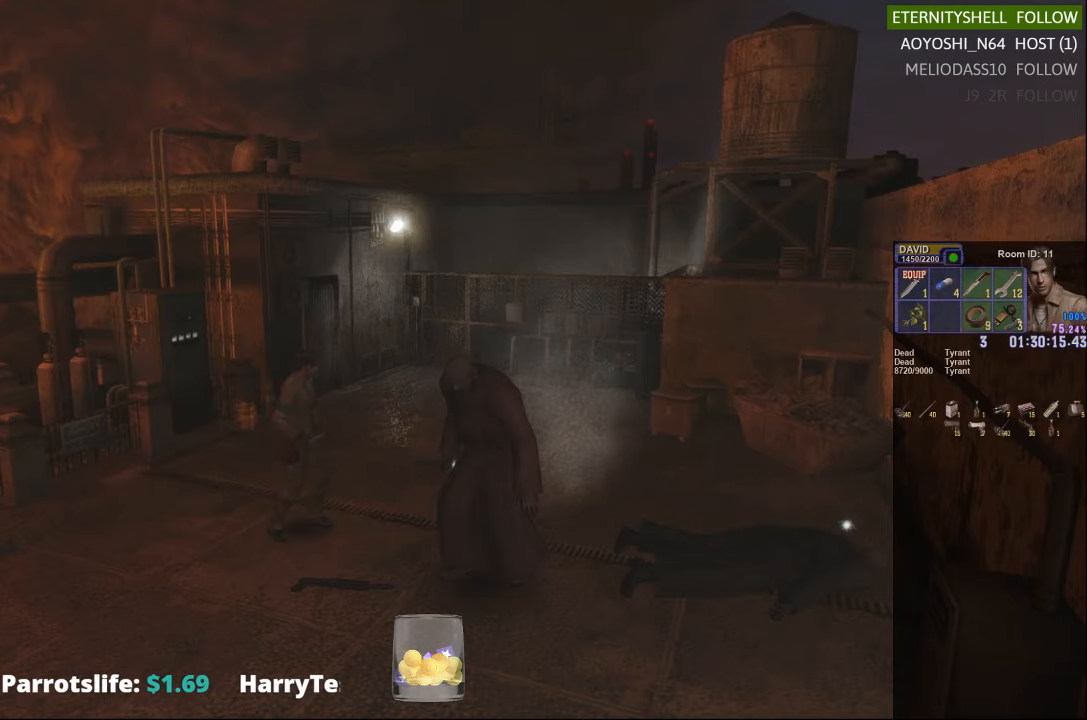
{"dt_ms": 500, "buttons": ["X"], "left_stick": "up", "right_stick": "center", "events": [[146, "X", "down"]]}
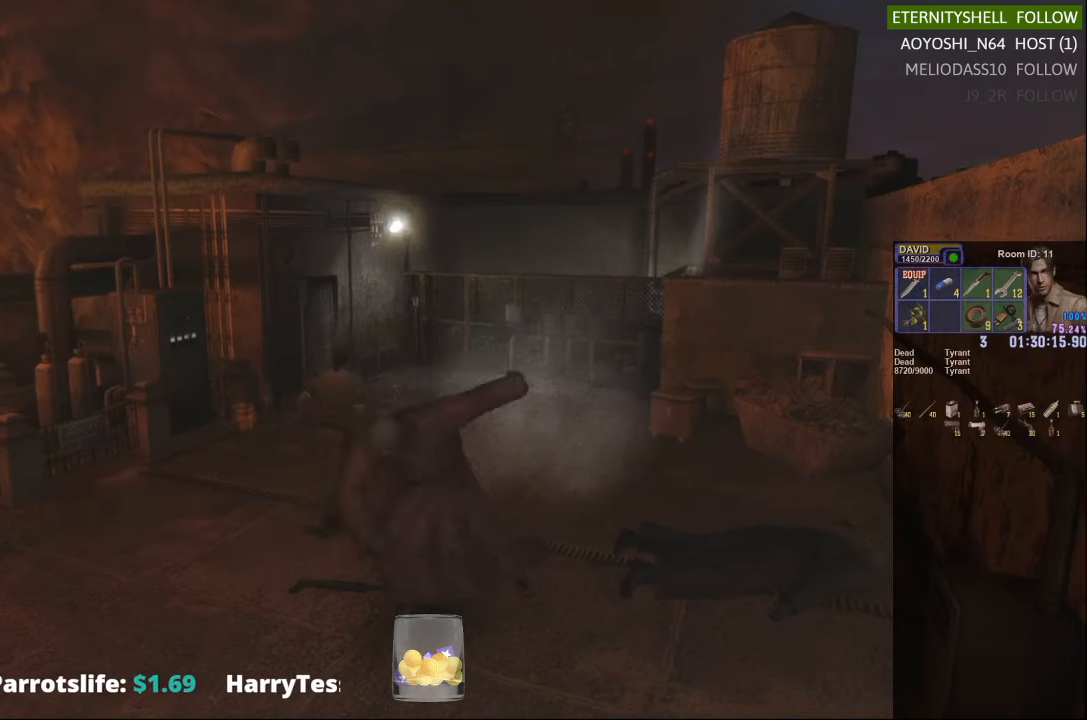
{"dt_ms": 500, "buttons": [], "left_stick": "center", "right_stick": "center", "events": [[63, "X", "up"], [104, "left_stick", "center"], [208, "DPAD_DOWN", "down"], [229, "X", "down"], [333, "DPAD_DOWN", "up"], [354, "X", "up"]]}
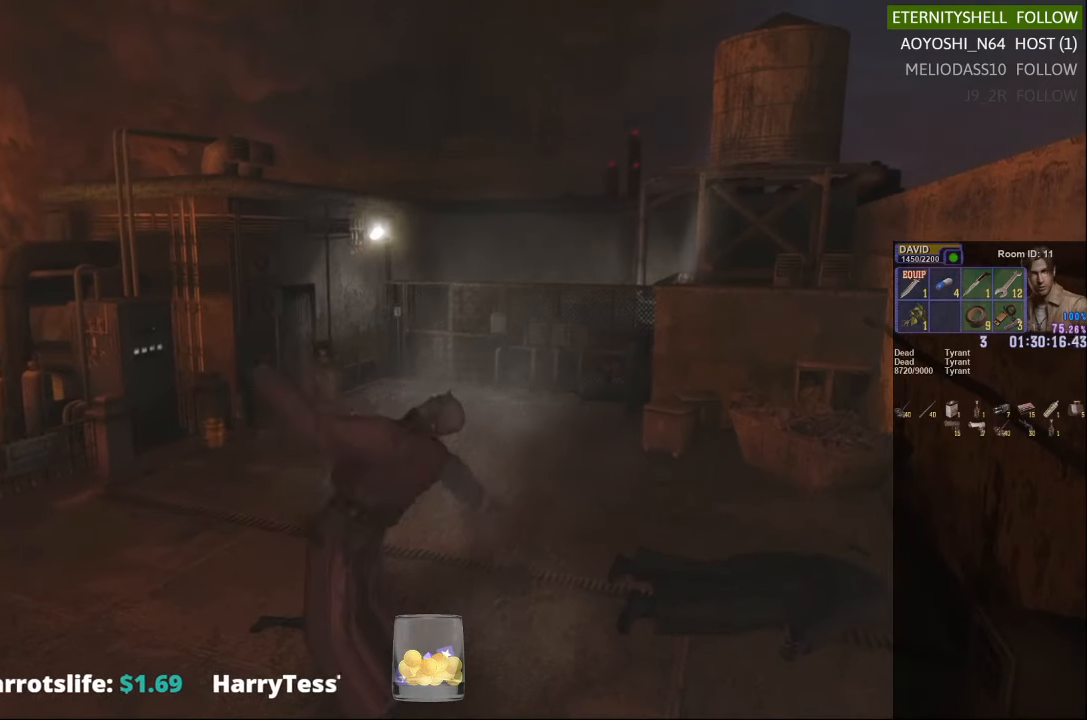
{"dt_ms": 500, "buttons": ["X"], "left_stick": "down-right", "right_stick": "center", "events": [[83, "left_stick", "down-right"], [333, "X", "down"]]}
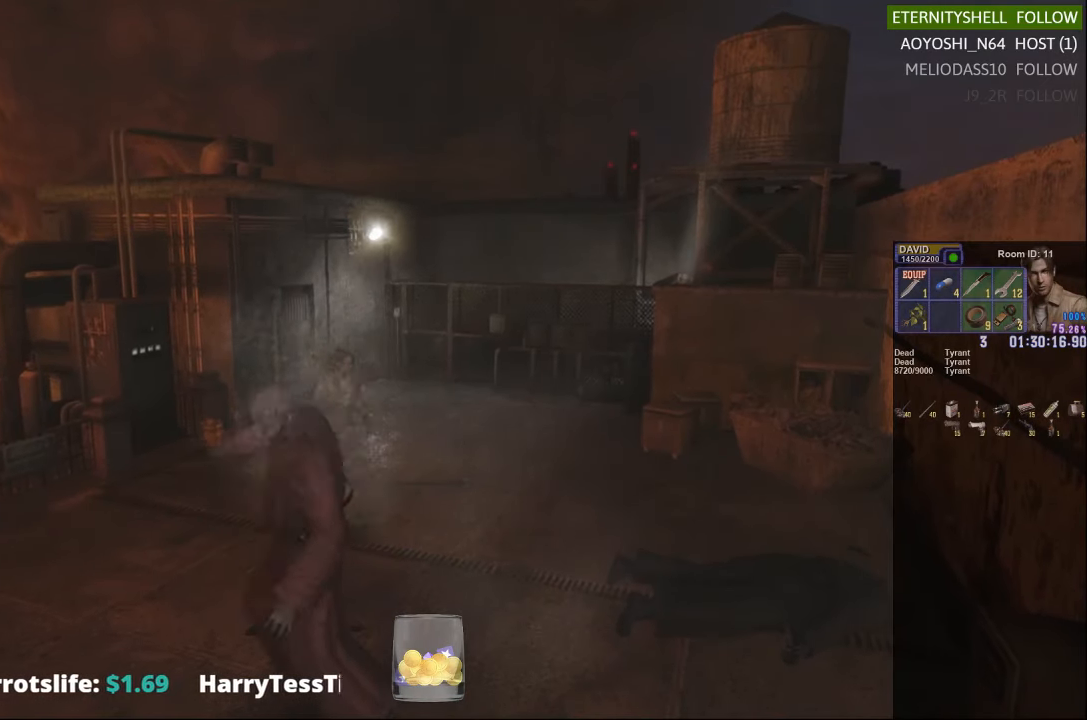
{"dt_ms": 500, "buttons": [], "left_stick": "down-right", "right_stick": "center", "events": [[83, "X", "up"], [146, "left_stick", "center"], [396, "left_stick", "down-right"]]}
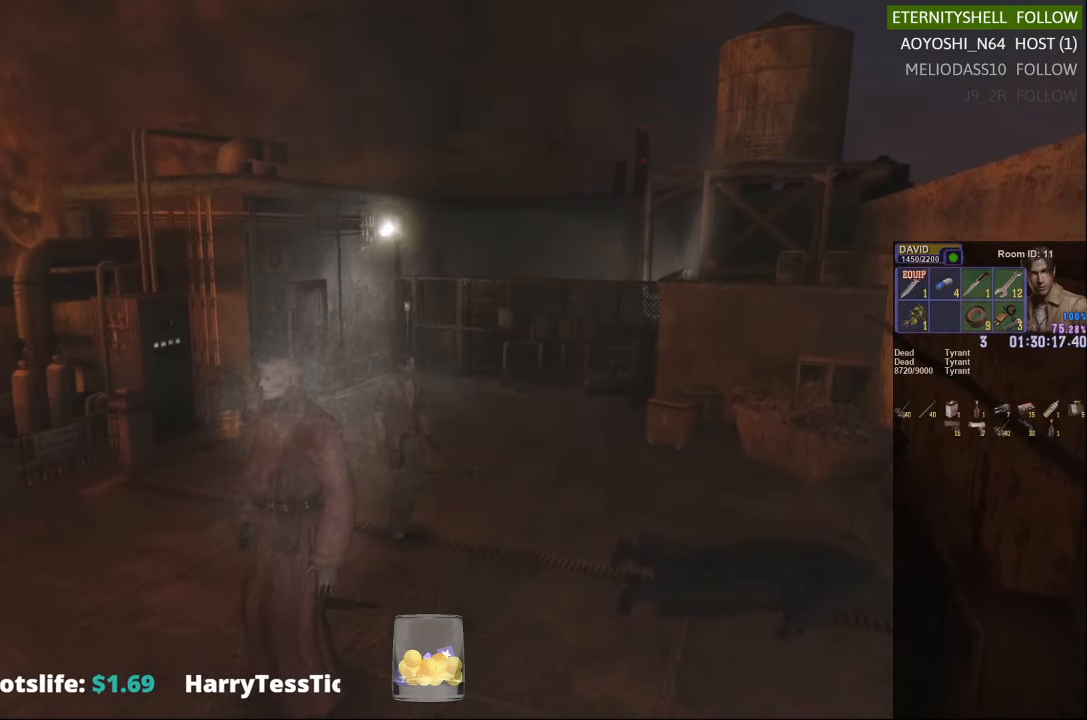
{"dt_ms": 500, "buttons": [], "left_stick": "down-right", "right_stick": "center", "events": []}
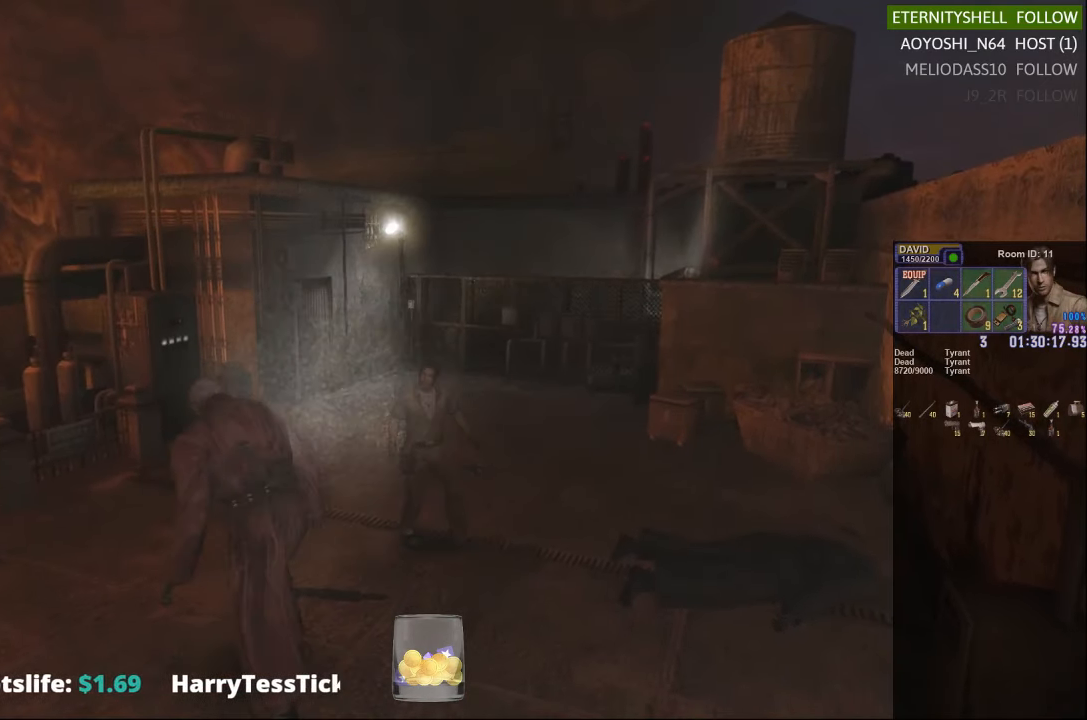
{"dt_ms": 500, "buttons": [], "left_stick": "center", "right_stick": "center", "events": [[42, "X", "down"], [292, "X", "up"], [458, "left_stick", "center"]]}
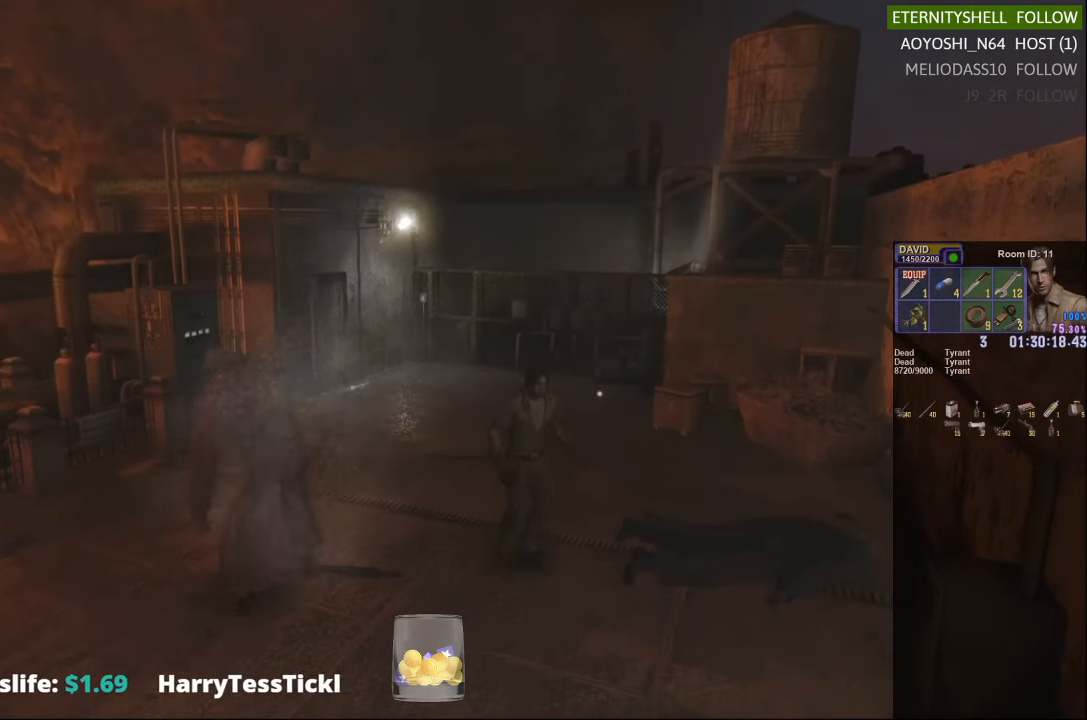
{"dt_ms": 500, "buttons": [], "left_stick": "up-left", "right_stick": "center", "events": [[83, "left_stick", "down-right"], [250, "left_stick", "down-left"], [313, "left_stick", "up-left"]]}
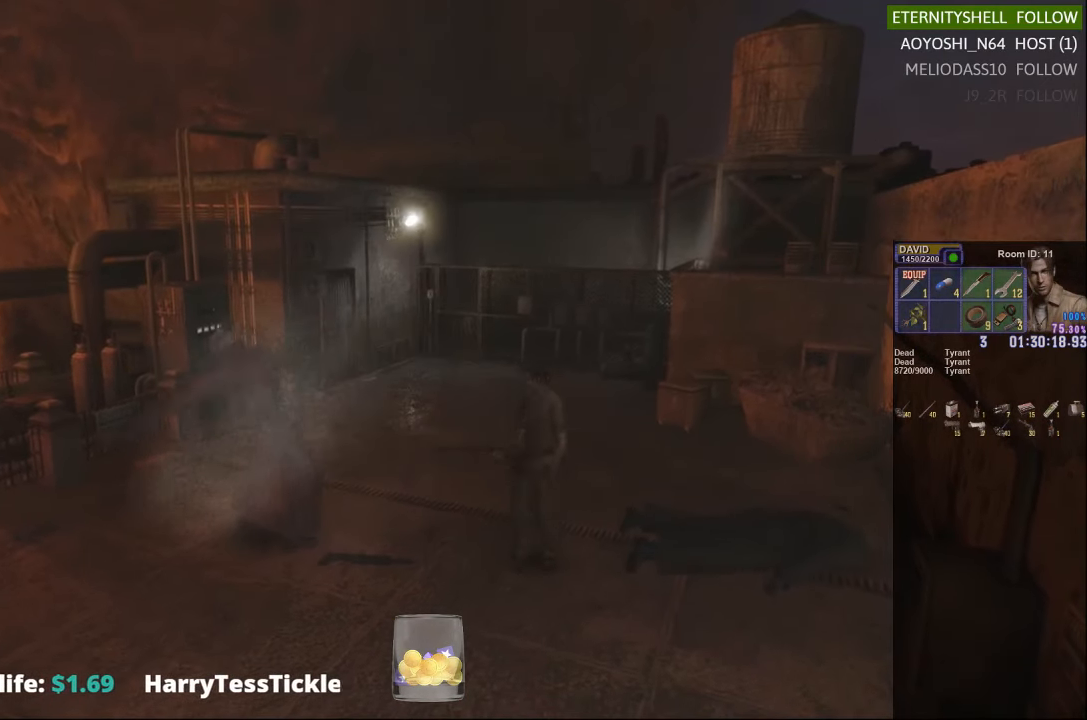
{"dt_ms": 1000, "buttons": ["X"], "left_stick": "center", "right_stick": "center"}
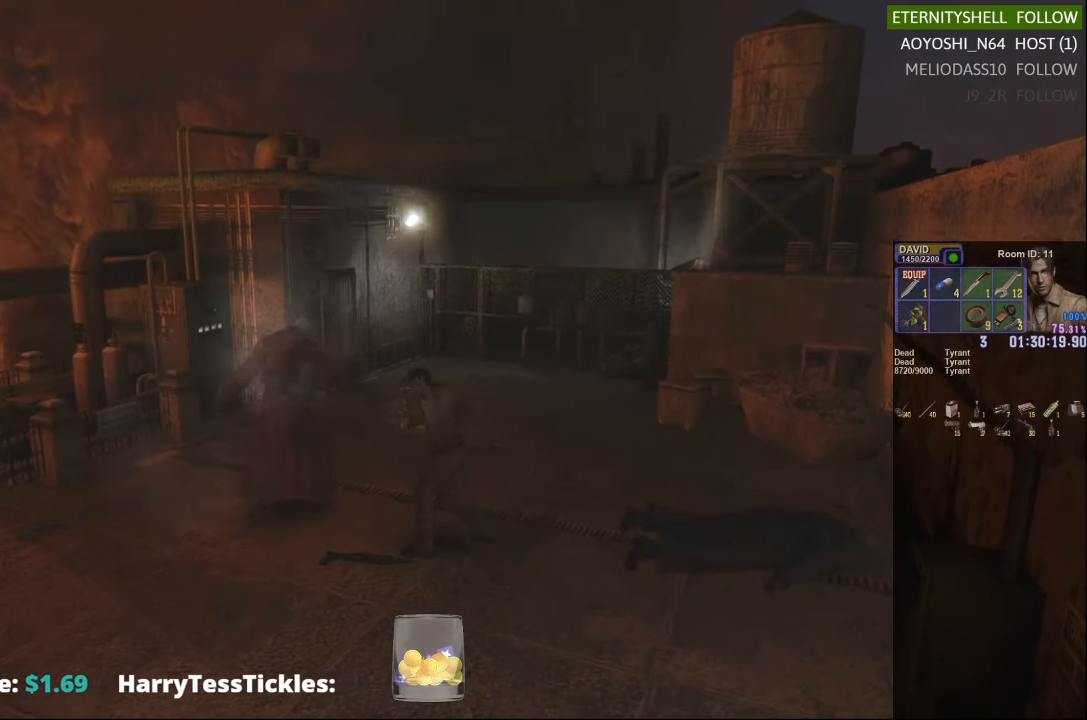
{"dt_ms": 500, "buttons": [], "left_stick": "center", "right_stick": "center", "events": [[83, "X", "up"]]}
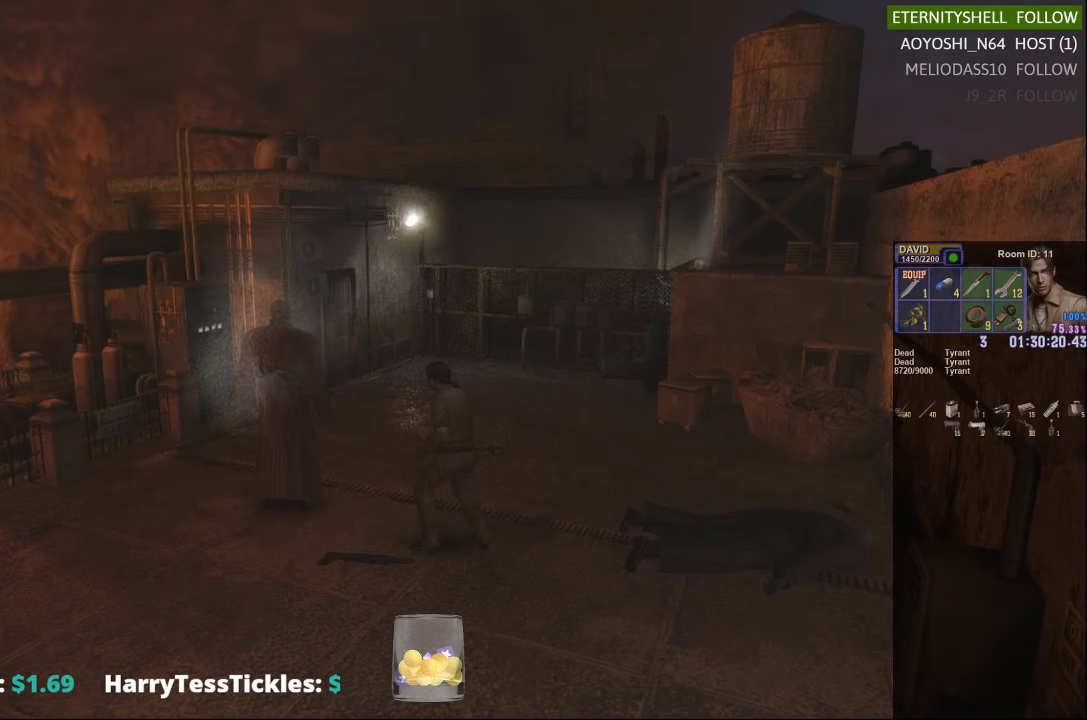
{"dt_ms": 500, "buttons": [], "left_stick": "center", "right_stick": "center", "events": []}
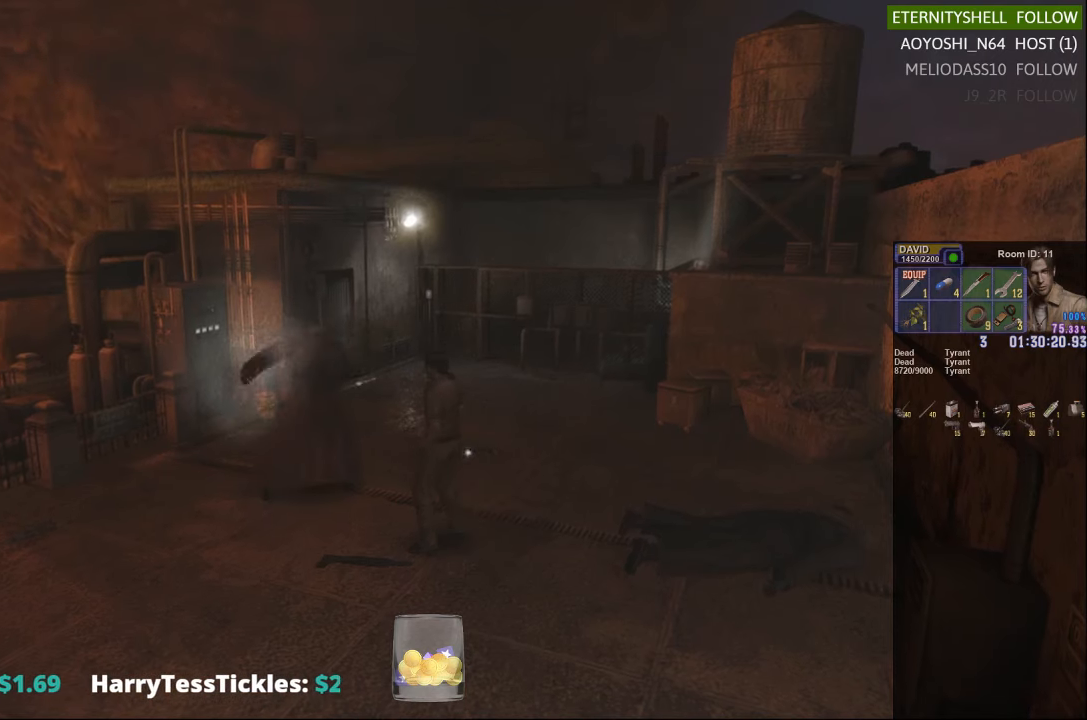
{"dt_ms": 500, "buttons": [], "left_stick": "up", "right_stick": "center", "events": [[271, "left_stick", "up"]]}
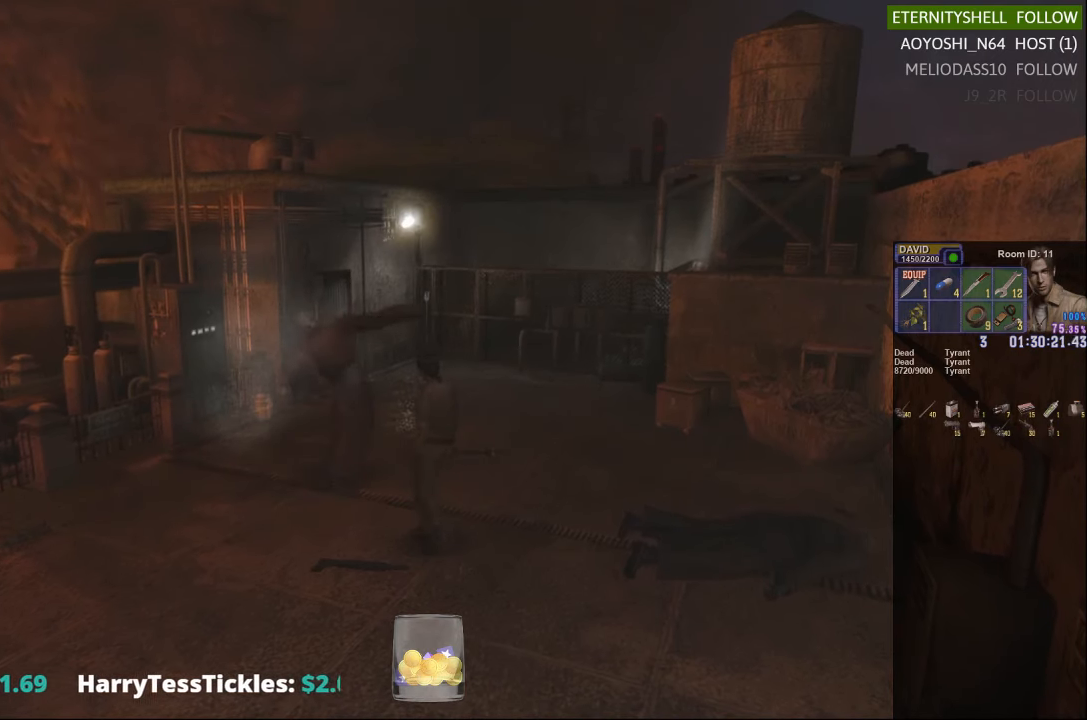
{"dt_ms": 500, "buttons": ["B", "R1"], "left_stick": "center", "right_stick": "center", "events": [[146, "X", "down"], [313, "X", "up"], [333, "left_stick", "center"], [375, "R1", "down"], [438, "B", "down"]]}
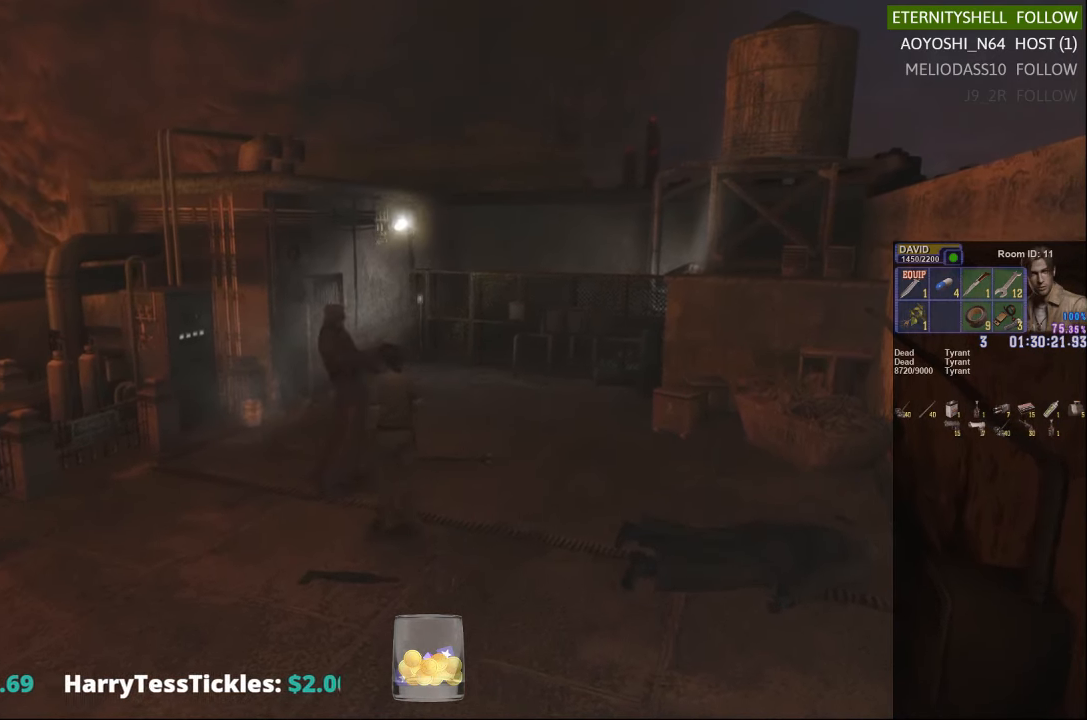
{"dt_ms": 500, "buttons": [], "left_stick": "center", "right_stick": "center", "events": [[42, "B", "up"], [63, "R1", "up"], [188, "X", "down"], [271, "X", "up"], [354, "X", "down"], [438, "X", "up"]]}
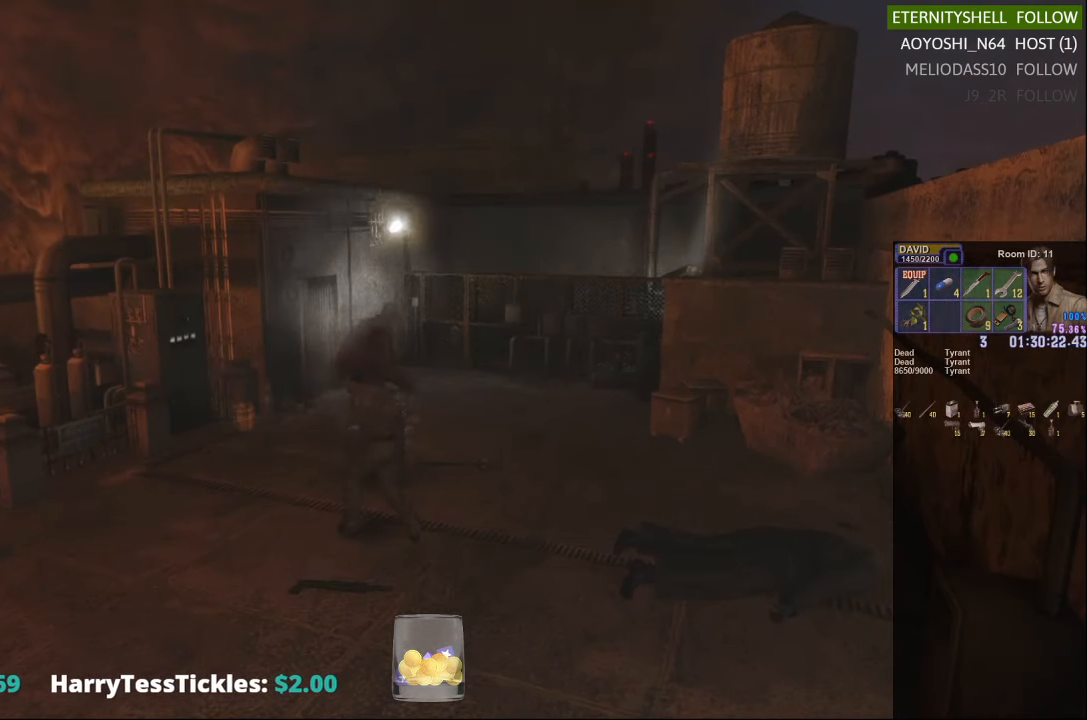
{"dt_ms": 500, "buttons": [], "left_stick": "center", "right_stick": "center", "events": [[21, "X", "down"], [125, "X", "up"]]}
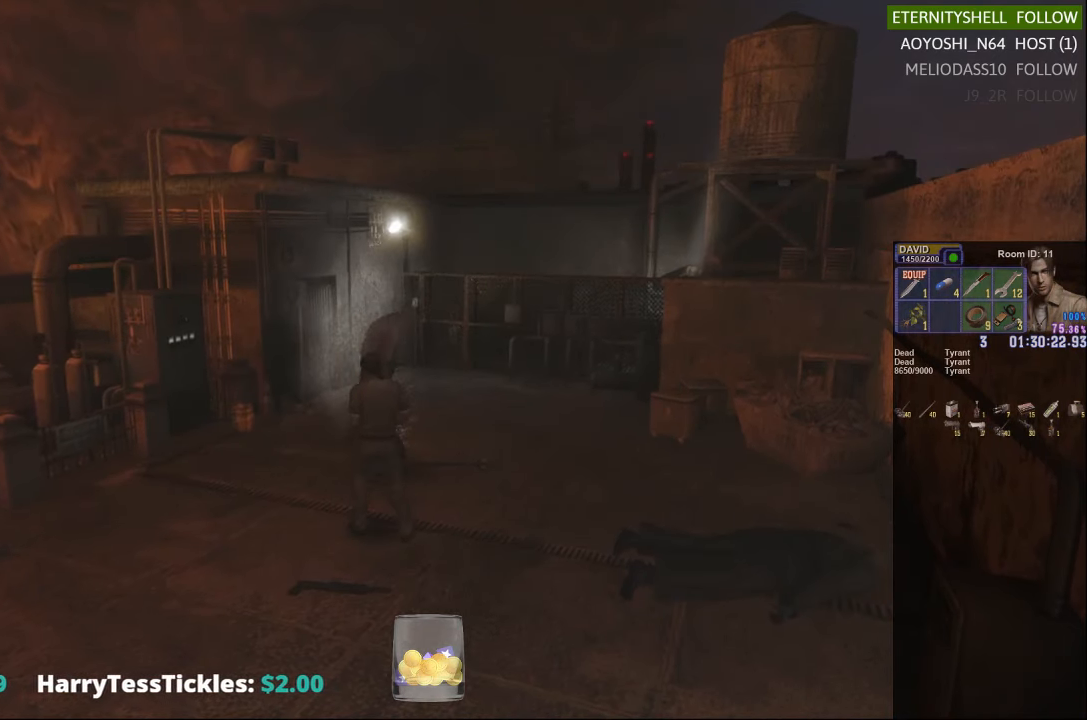
{"dt_ms": 500, "buttons": [], "left_stick": "center", "right_stick": "center", "events": []}
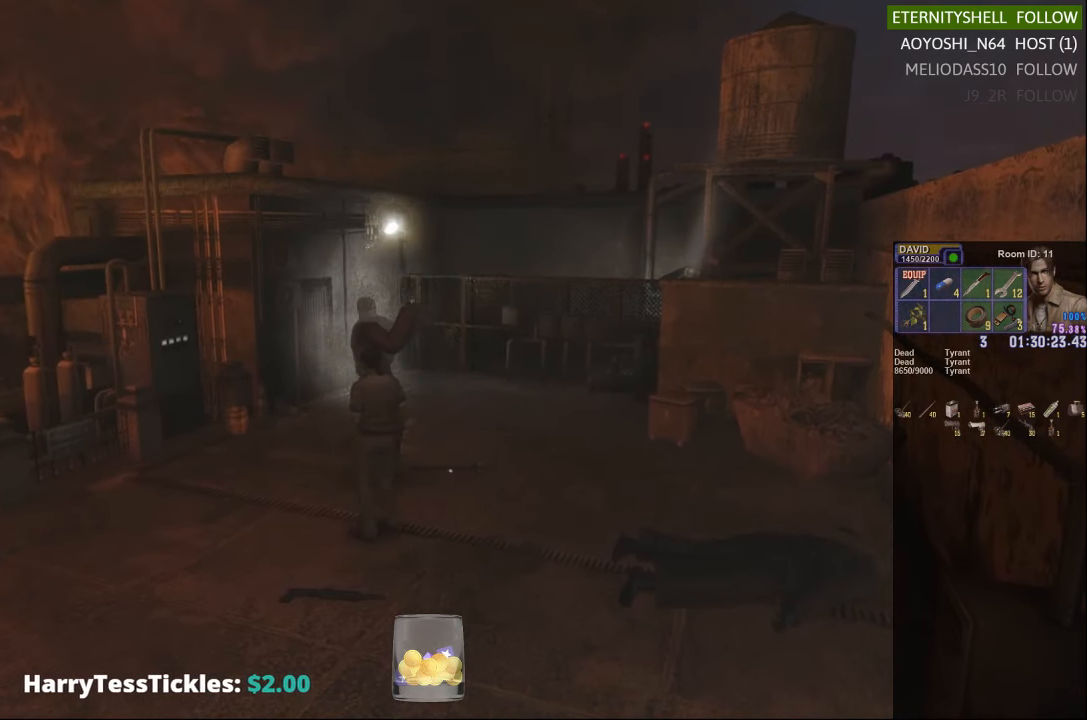
{"dt_ms": 500, "buttons": ["X"], "left_stick": "down", "right_stick": "center", "events": [[104, "left_stick", "down-left"], [188, "X", "down"], [250, "left_stick", "down"]]}
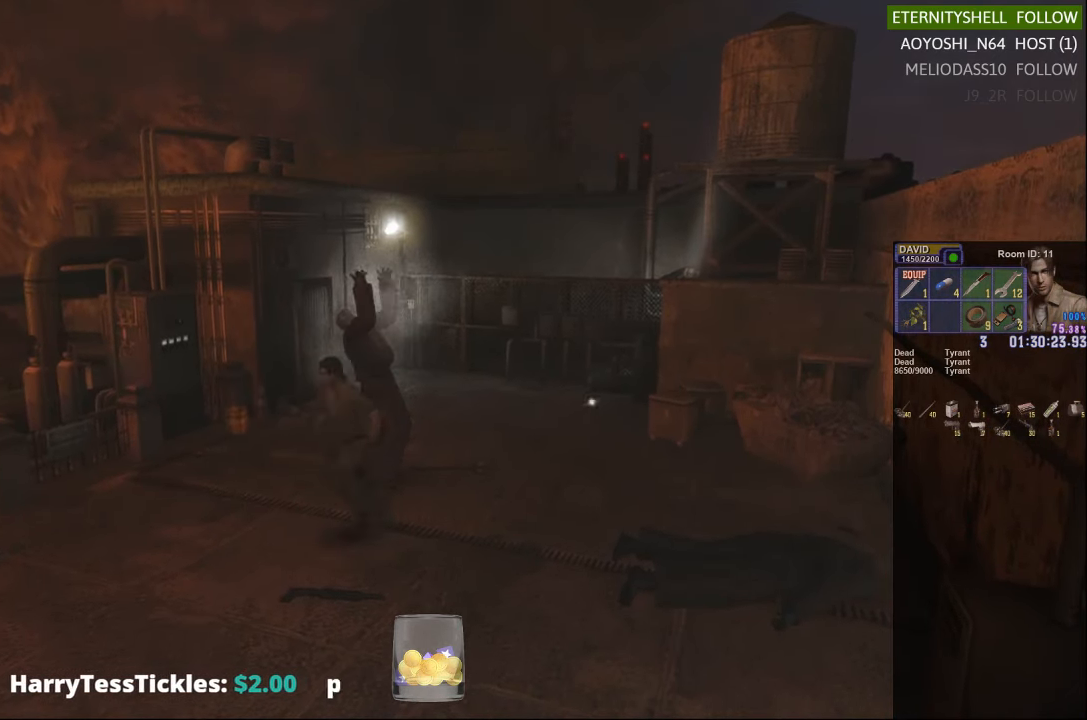
{"dt_ms": 500, "buttons": [], "left_stick": "center", "right_stick": "center", "events": [[375, "X", "up"], [417, "left_stick", "center"]]}
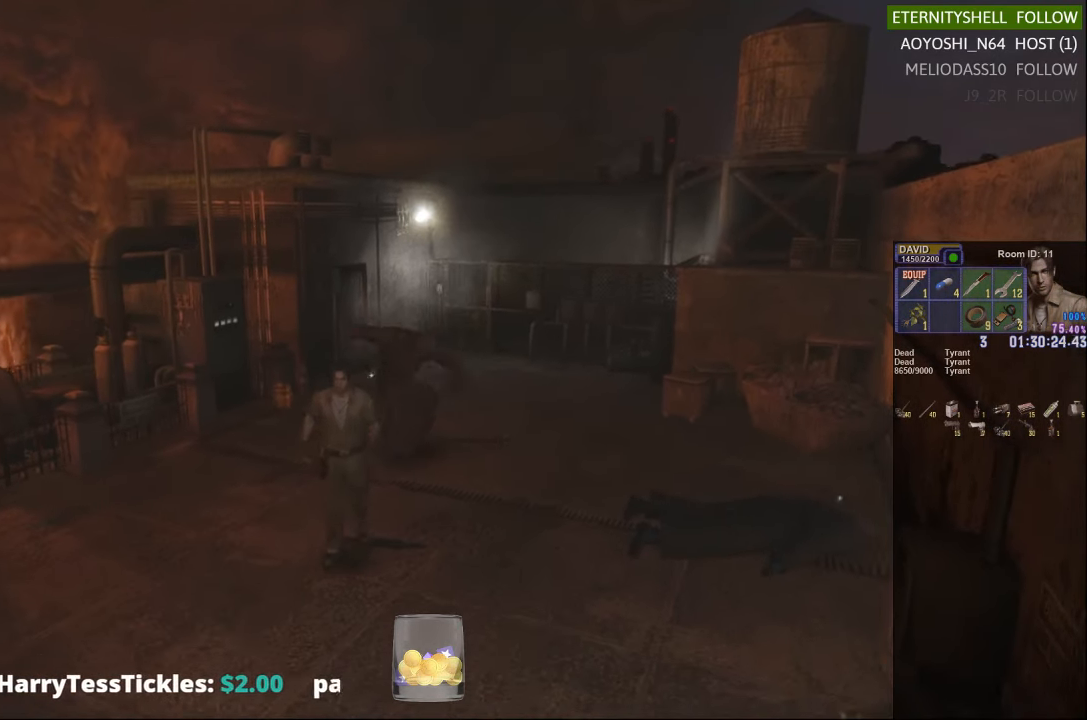
{"dt_ms": 500, "buttons": ["DPAD_DOWN"], "left_stick": "center", "right_stick": "center", "events": [[104, "DPAD_DOWN", "down"], [104, "X", "down"], [208, "DPAD_DOWN", "up"], [229, "X", "up"], [458, "DPAD_DOWN", "down"]]}
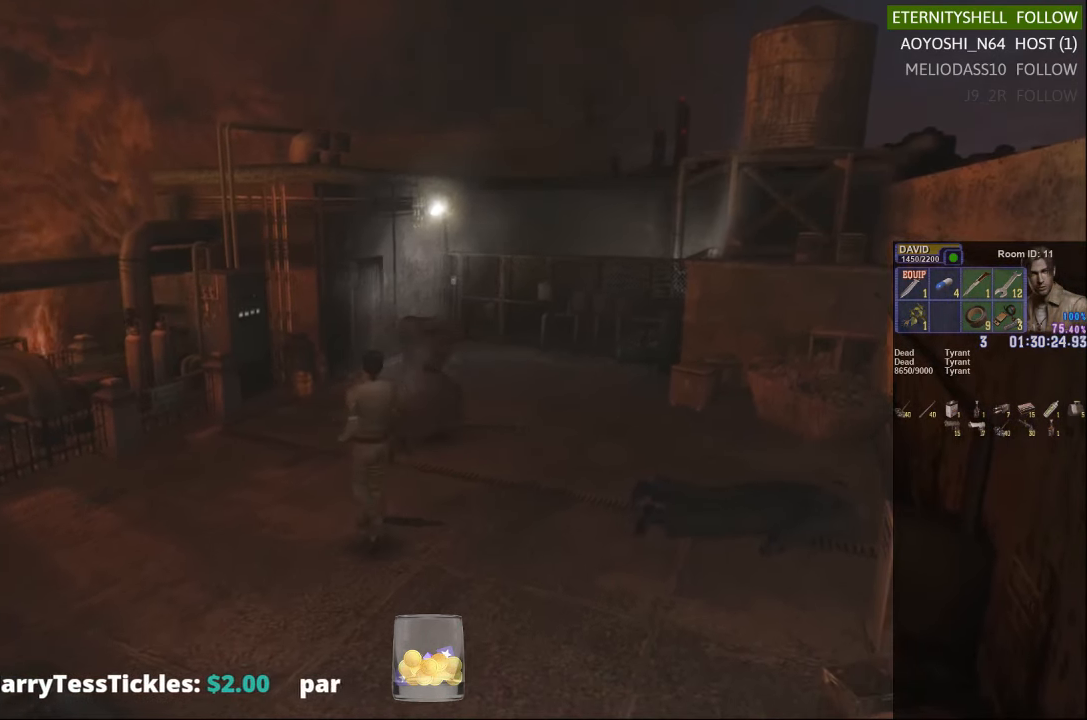
{"dt_ms": 500, "buttons": [], "left_stick": "center", "right_stick": "center", "events": [[313, "DPAD_DOWN", "up"]]}
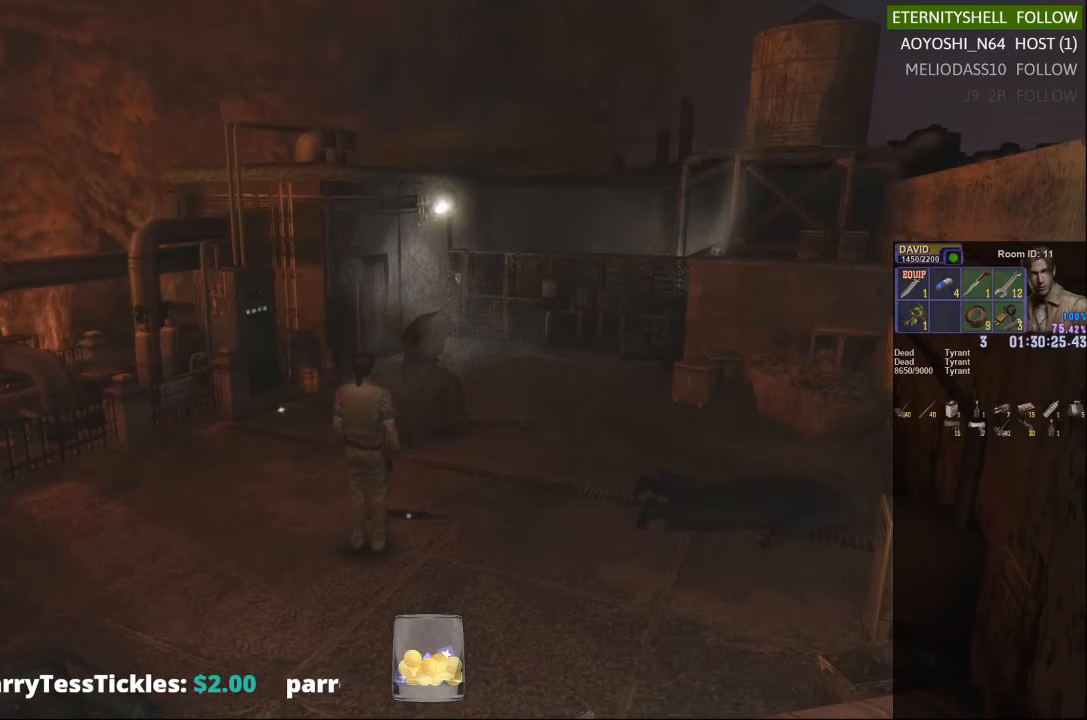
{"dt_ms": 500, "buttons": ["X"], "left_stick": "up-left", "right_stick": "center", "events": [[125, "left_stick", "left"], [375, "left_stick", "up-left"], [500, "X", "down"]]}
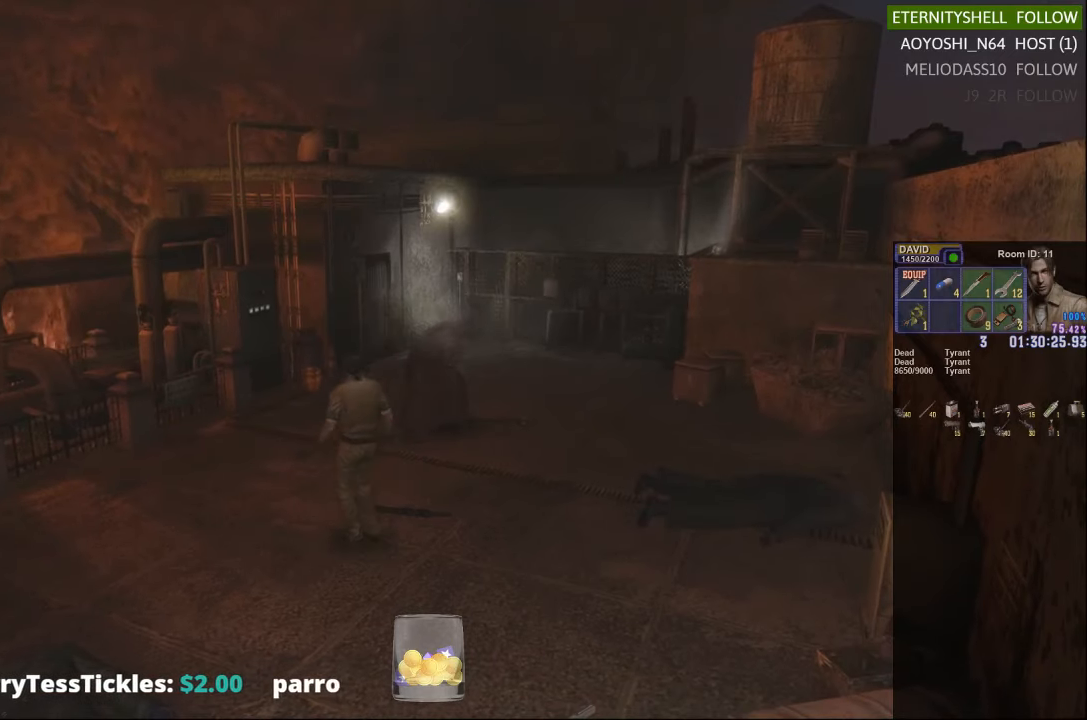
{"dt_ms": 500, "buttons": ["X"], "left_stick": "up-left", "right_stick": "center", "events": [[83, "left_stick", "up"], [375, "left_stick", "up-left"]]}
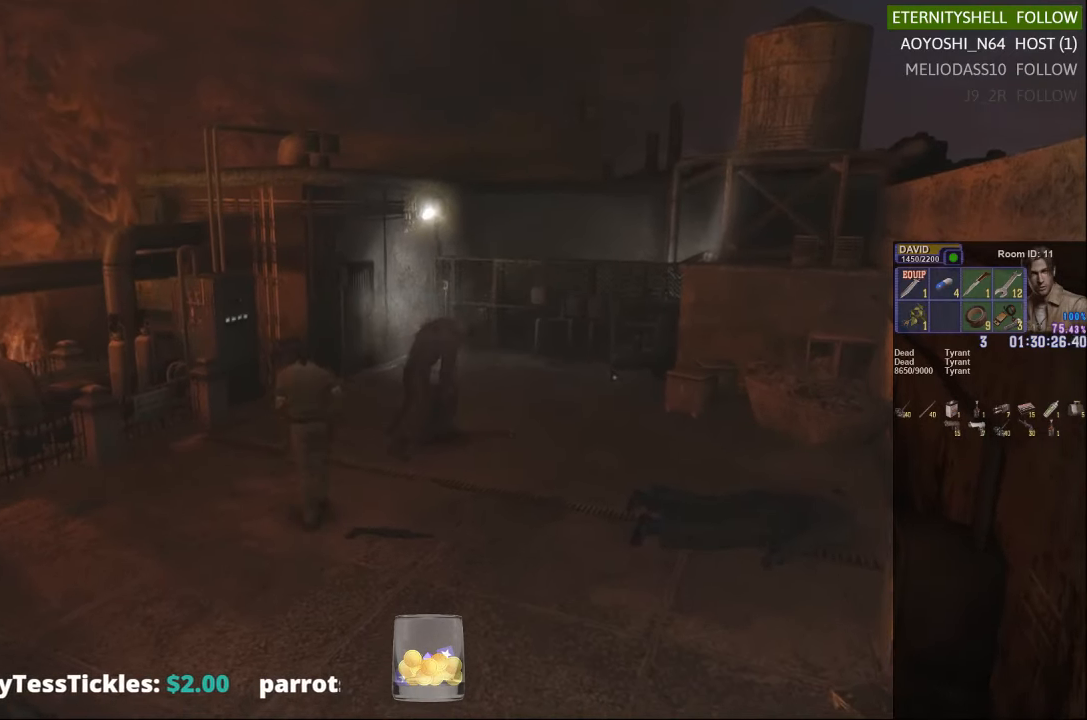
{"dt_ms": 500, "buttons": [], "left_stick": "up", "right_stick": "center", "events": [[83, "X", "up"], [83, "left_stick", "up-right"], [229, "left_stick", "up"]]}
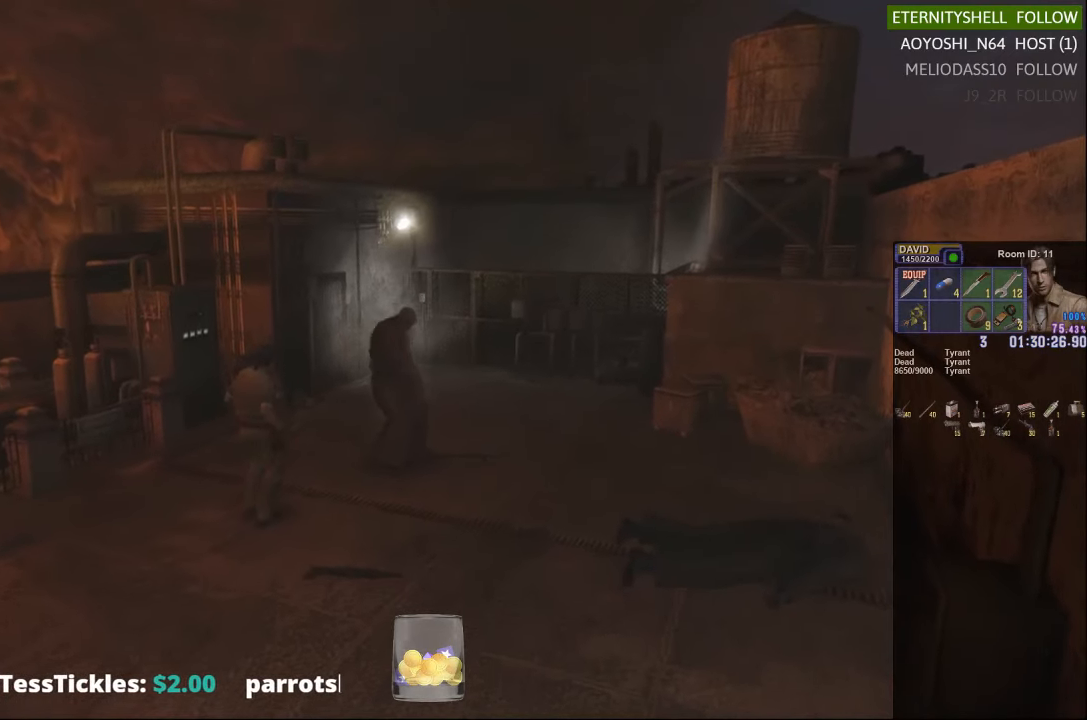
{"dt_ms": 500, "buttons": [], "left_stick": "center", "right_stick": "center"}
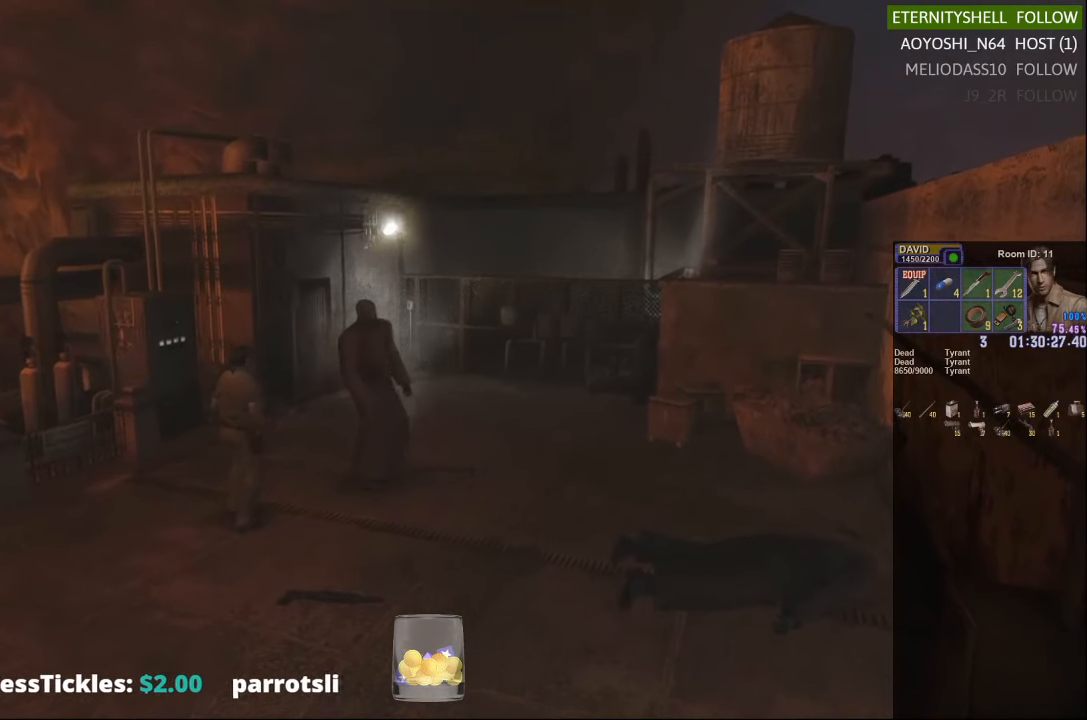
{"dt_ms": 500, "buttons": [], "left_stick": "center", "right_stick": "center", "events": [[229, "X", "down"], [375, "X", "up"]]}
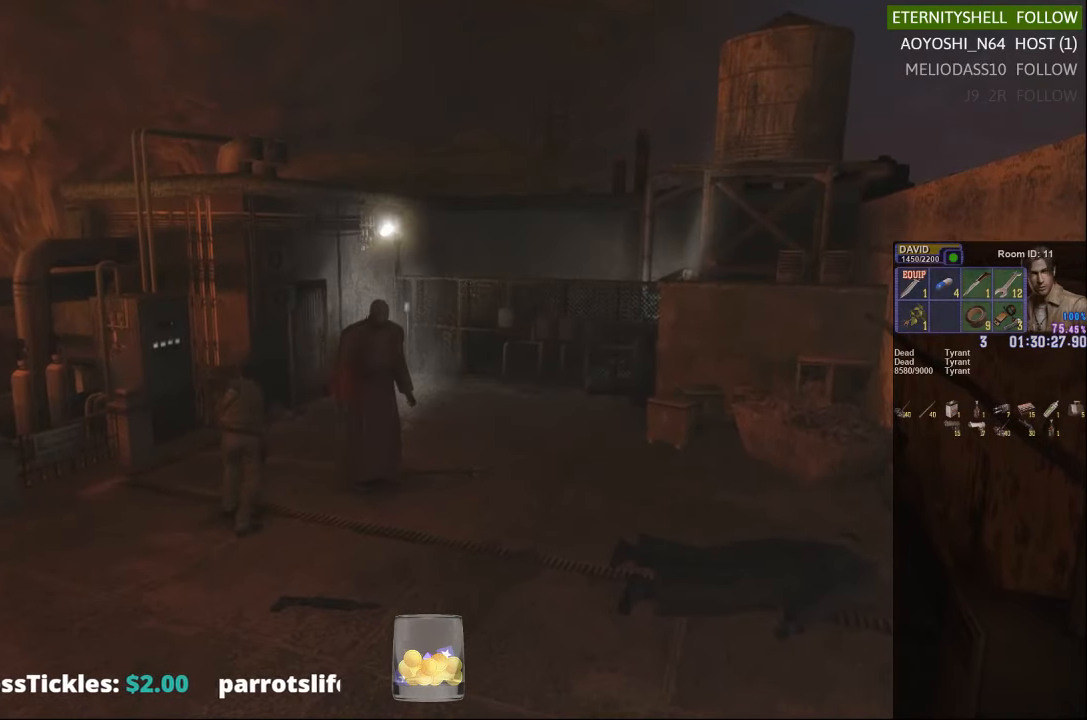
{"dt_ms": 500, "buttons": [], "left_stick": "center", "right_stick": "center", "events": [[125, "X", "down"], [167, "left_stick", "up-left"], [438, "X", "up"], [438, "left_stick", "center"]]}
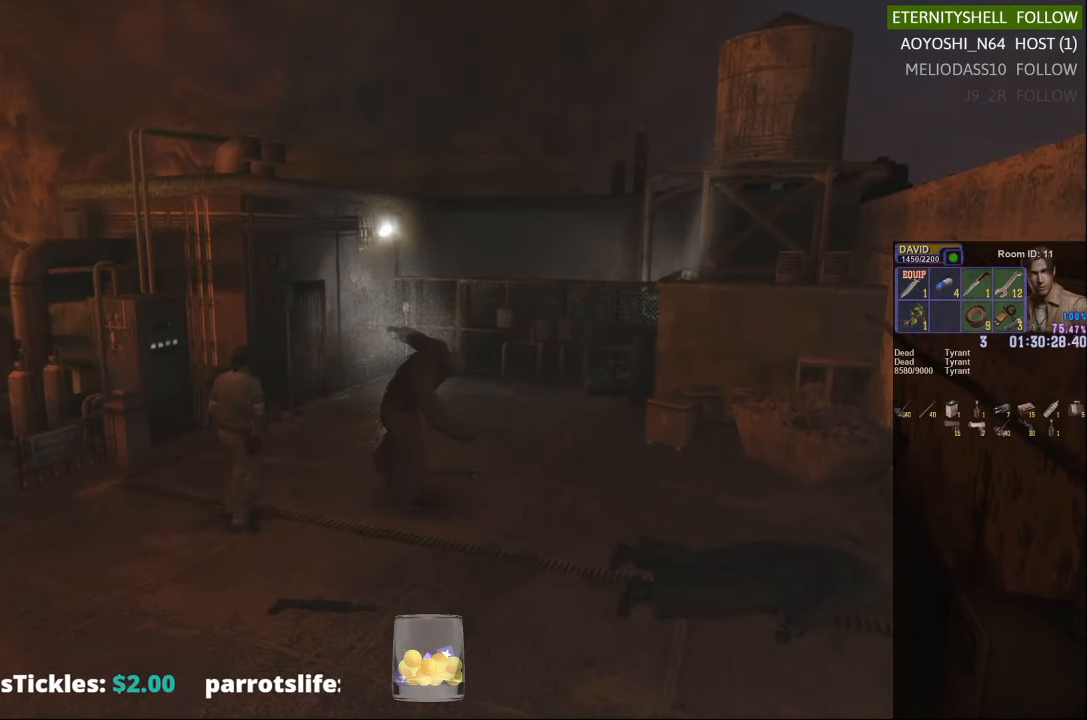
{"dt_ms": 500, "buttons": [], "left_stick": "down-right", "right_stick": "center", "events": [[292, "left_stick", "down-right"]]}